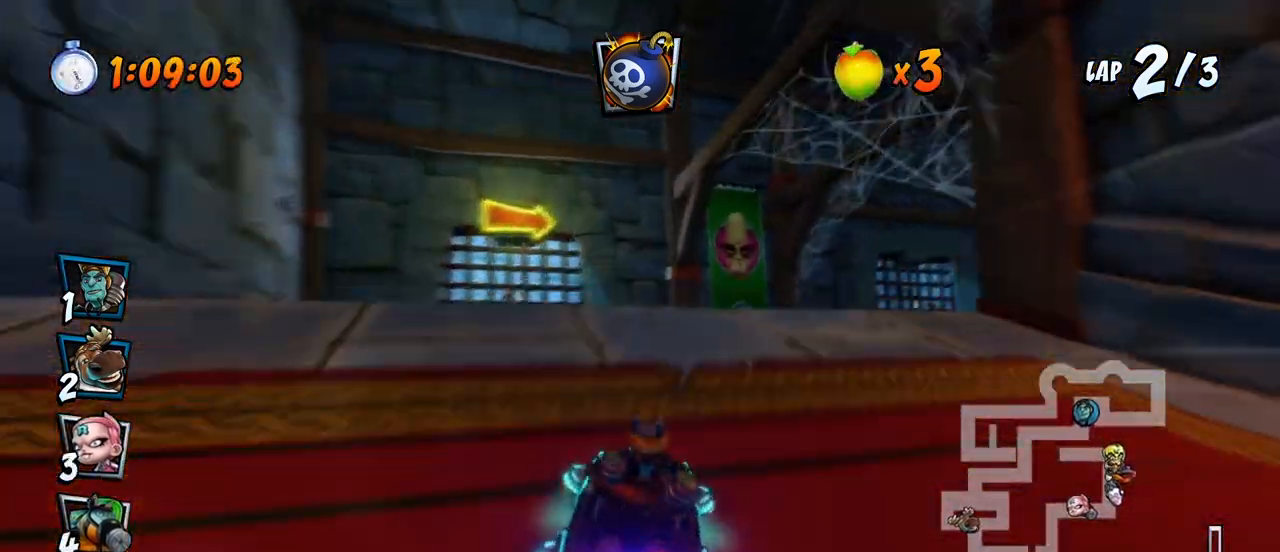
Gameplay with a controller (PlayStation layout); each line is a JSON object with the inputs held at the frame after it. "events" lists button and stick changes between this image and that frame as [ms after this image, input, new state], when the widget could be followed in between. Not read: right_stick.
{"buttons": ["SQUARE", "DPAD_DOWN", "DPAD_RIGHT"], "left_stick": "center", "events": [[17, "R2", "up"]]}
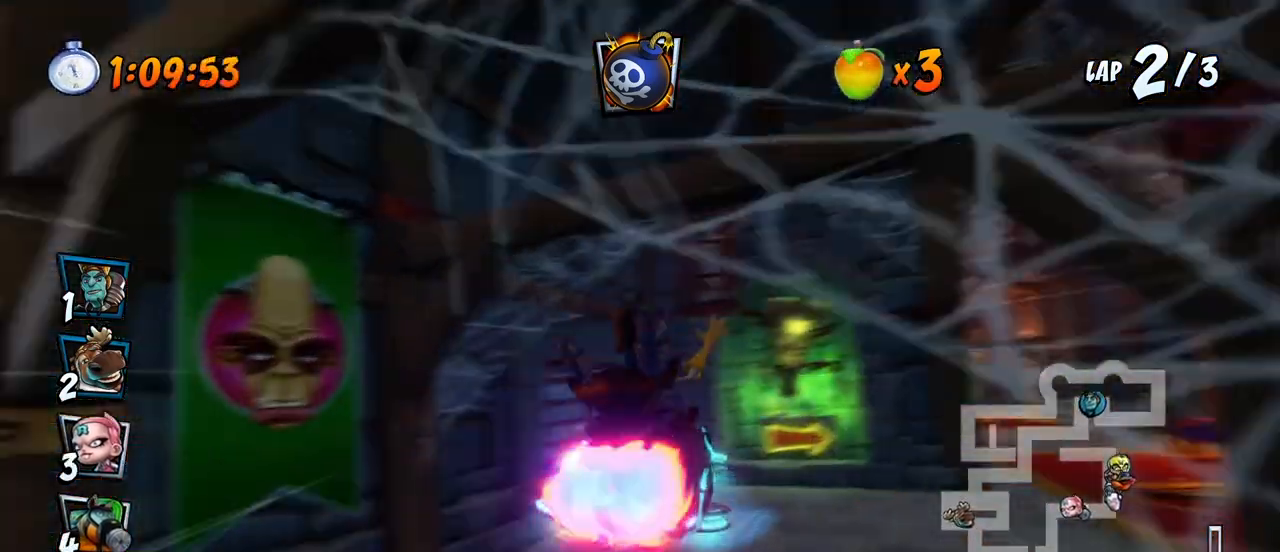
{"buttons": ["CROSS", "R2", "DPAD_LEFT"], "left_stick": "center", "events": [[100, "CROSS", "down"], [133, "SQUARE", "up"], [167, "DPAD_DOWN", "up"], [167, "DPAD_RIGHT", "up"], [233, "R2", "down"], [433, "DPAD_LEFT", "down"]]}
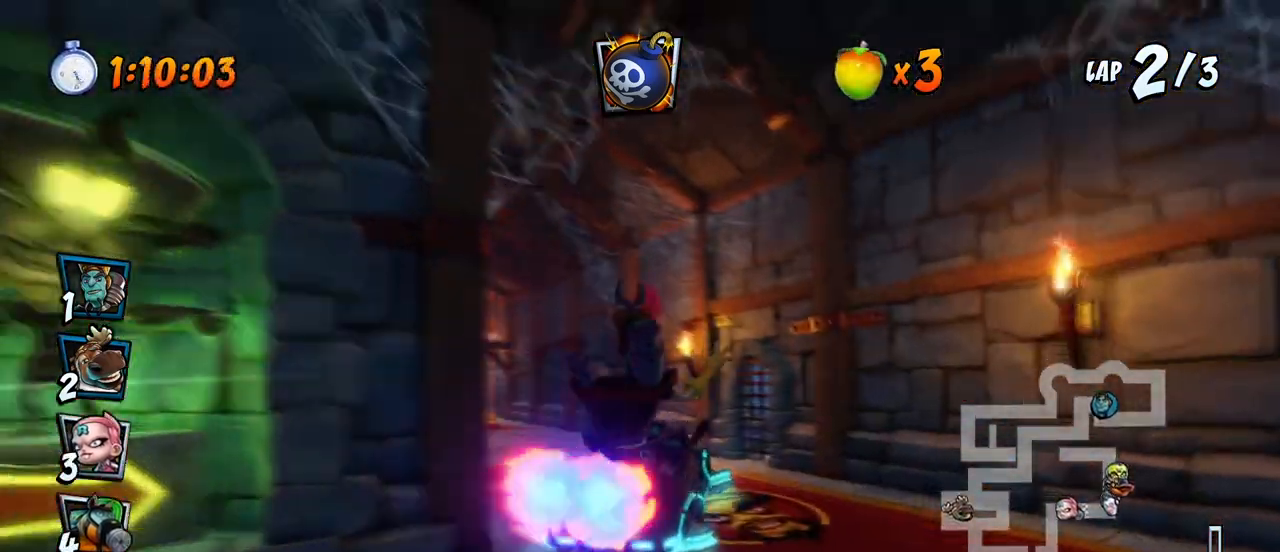
{"buttons": ["CROSS", "R2", "DPAD_RIGHT"], "left_stick": "center", "events": [[300, "DPAD_UP", "down"], [317, "DPAD_LEFT", "up"], [333, "DPAD_RIGHT", "down"], [333, "DPAD_UP", "up"]]}
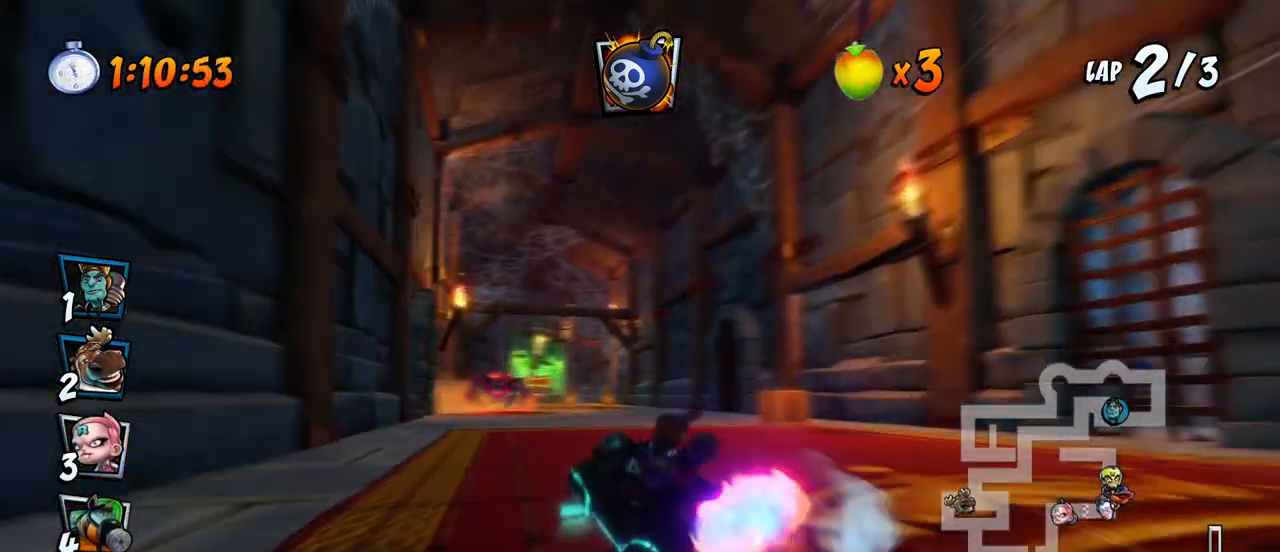
{"buttons": ["CROSS", "R2", "DPAD_UP", "DPAD_RIGHT"], "left_stick": "center", "events": [[83, "DPAD_UP", "down"], [133, "DPAD_LEFT", "down"], [133, "DPAD_RIGHT", "up"], [150, "DPAD_UP", "up"], [300, "DPAD_LEFT", "up"], [300, "DPAD_RIGHT", "down"], [300, "DPAD_UP", "down"], [317, "DPAD_UP", "up"], [467, "DPAD_UP", "down"]]}
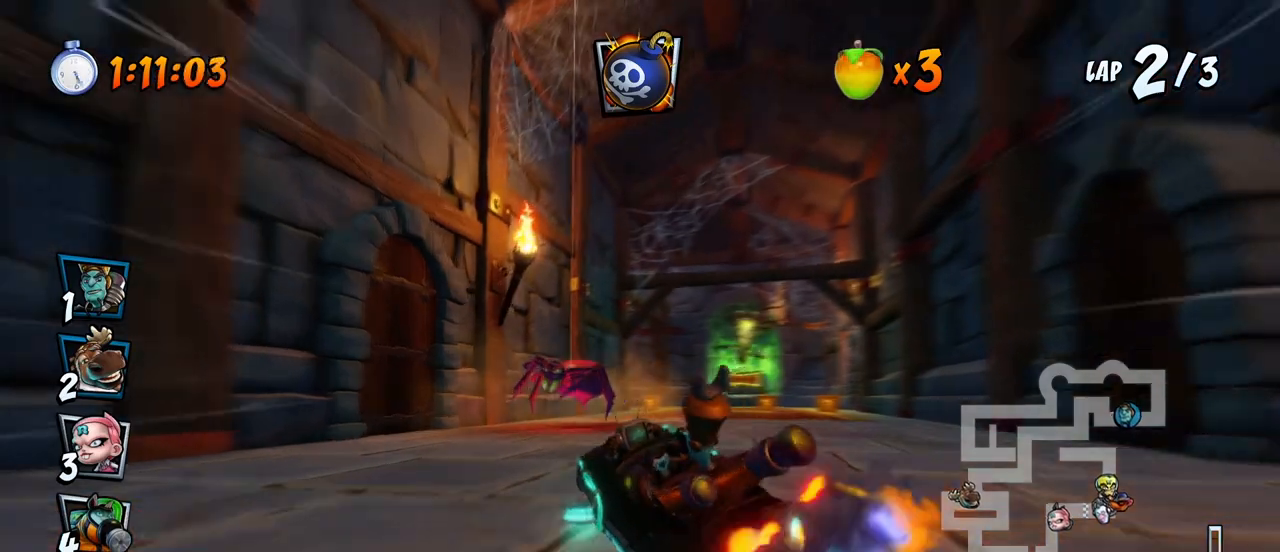
{"buttons": ["CROSS", "R2", "DPAD_UP"], "left_stick": "center", "events": [[17, "DPAD_RIGHT", "up"], [33, "DPAD_LEFT", "down"], [33, "L1", "down"], [250, "DPAD_LEFT", "up"], [250, "DPAD_RIGHT", "down"], [250, "L1", "up"], [267, "DPAD_UP", "up"], [483, "DPAD_UP", "down"], [500, "DPAD_RIGHT", "up"]]}
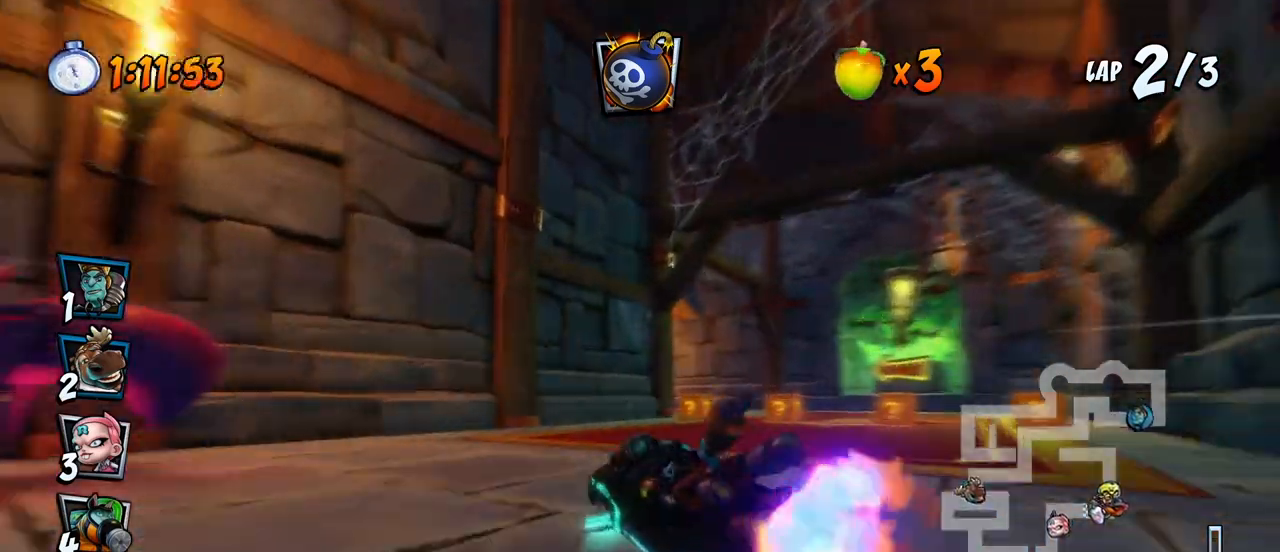
{"buttons": ["CROSS", "L1", "R2", "DPAD_UP", "DPAD_LEFT"], "left_stick": "center", "events": [[17, "DPAD_LEFT", "down"], [50, "DPAD_UP", "up"], [467, "DPAD_UP", "down"], [483, "L1", "down"]]}
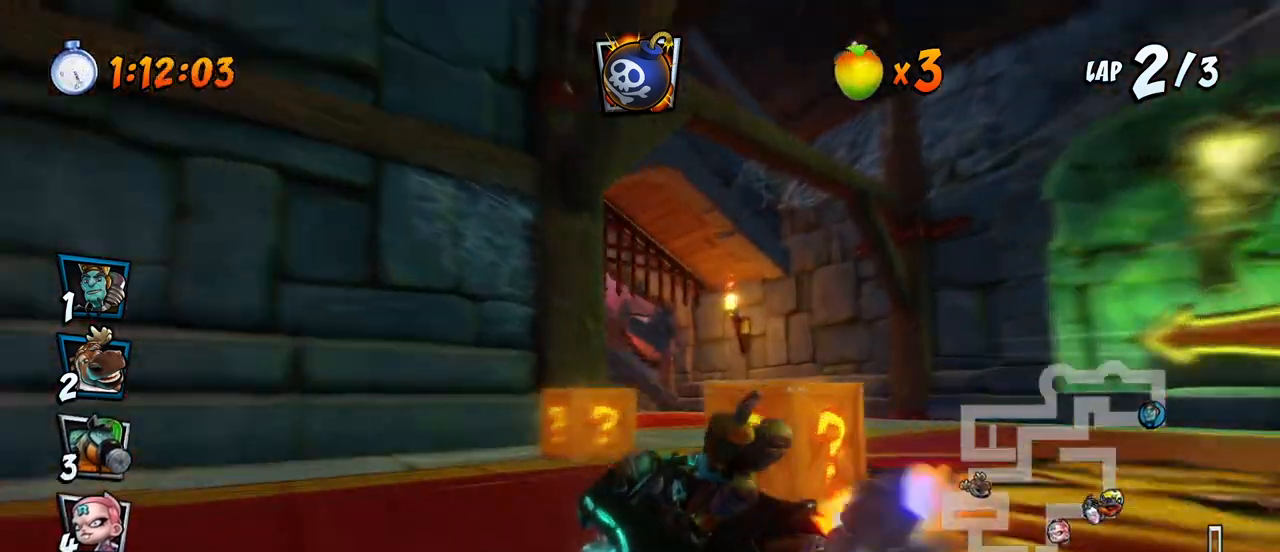
{"buttons": ["CROSS", "R2", "DPAD_UP", "DPAD_LEFT"], "left_stick": "center", "events": [[317, "L1", "up"]]}
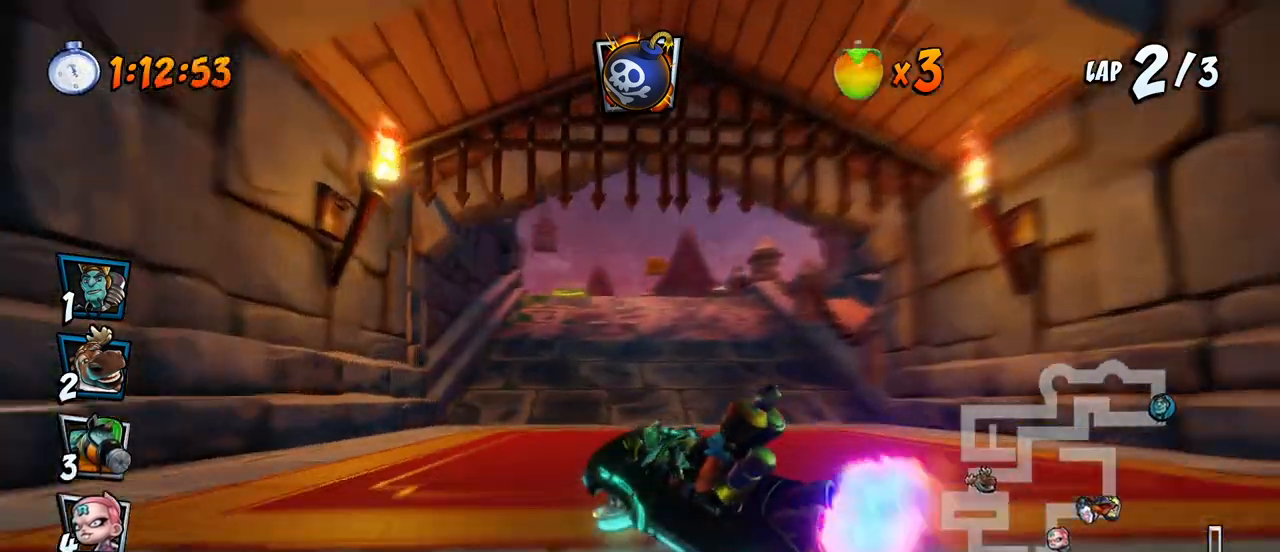
{"buttons": ["CROSS", "L1", "R2", "DPAD_UP", "DPAD_LEFT"], "left_stick": "center", "events": [[450, "L1", "down"]]}
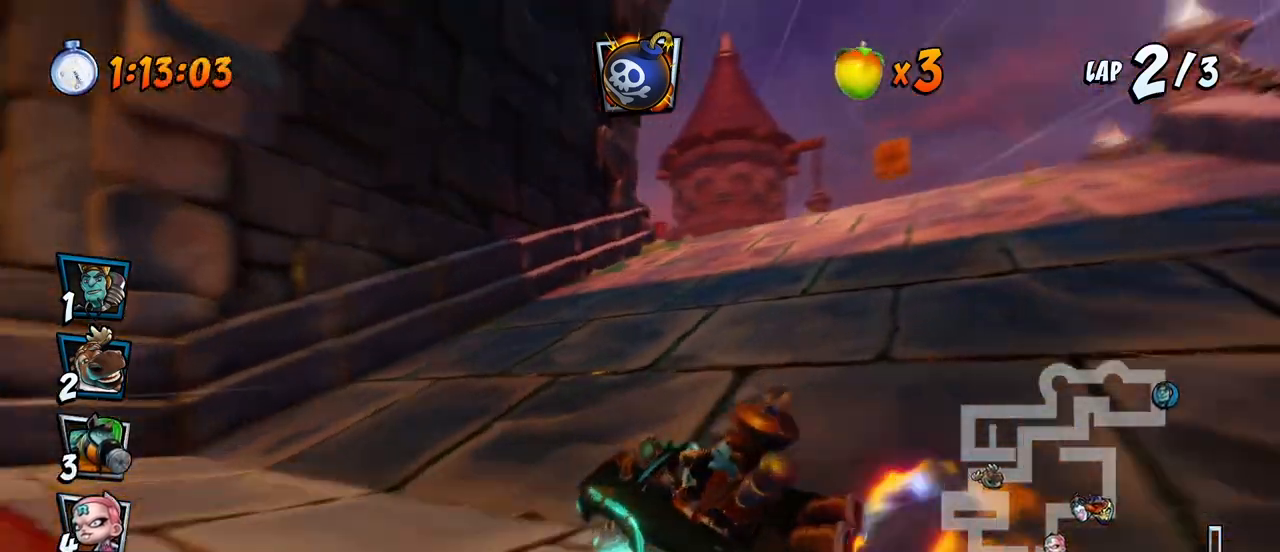
{"buttons": ["CROSS", "R2", "DPAD_LEFT"], "left_stick": "center", "events": [[167, "R2", "up"], [200, "DPAD_UP", "up"], [217, "DPAD_LEFT", "up"], [217, "L1", "up"], [433, "R2", "down"], [450, "DPAD_LEFT", "down"]]}
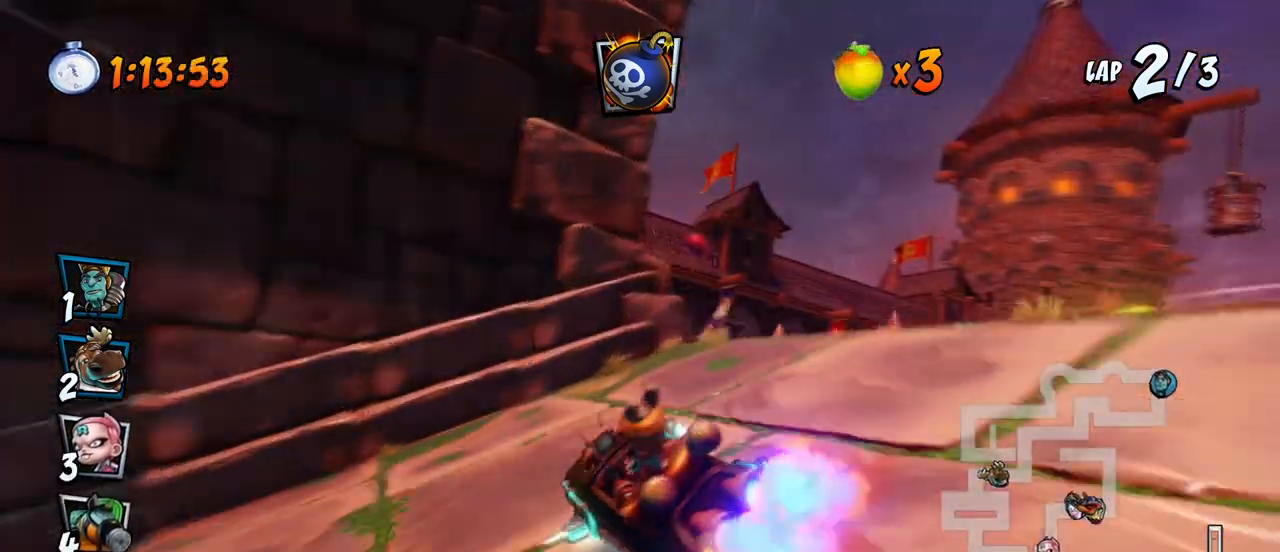
{"buttons": ["CROSS", "R2"], "left_stick": "center", "events": [[183, "DPAD_LEFT", "up"]]}
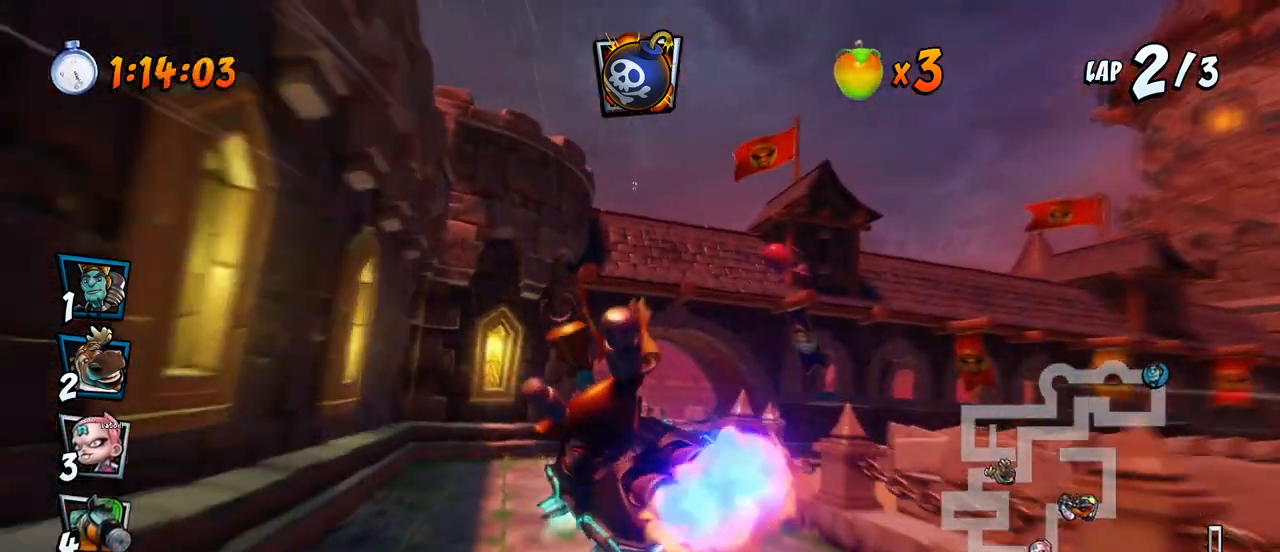
{"buttons": ["CROSS", "R2", "DPAD_LEFT"], "left_stick": "center", "events": [[450, "DPAD_LEFT", "down"]]}
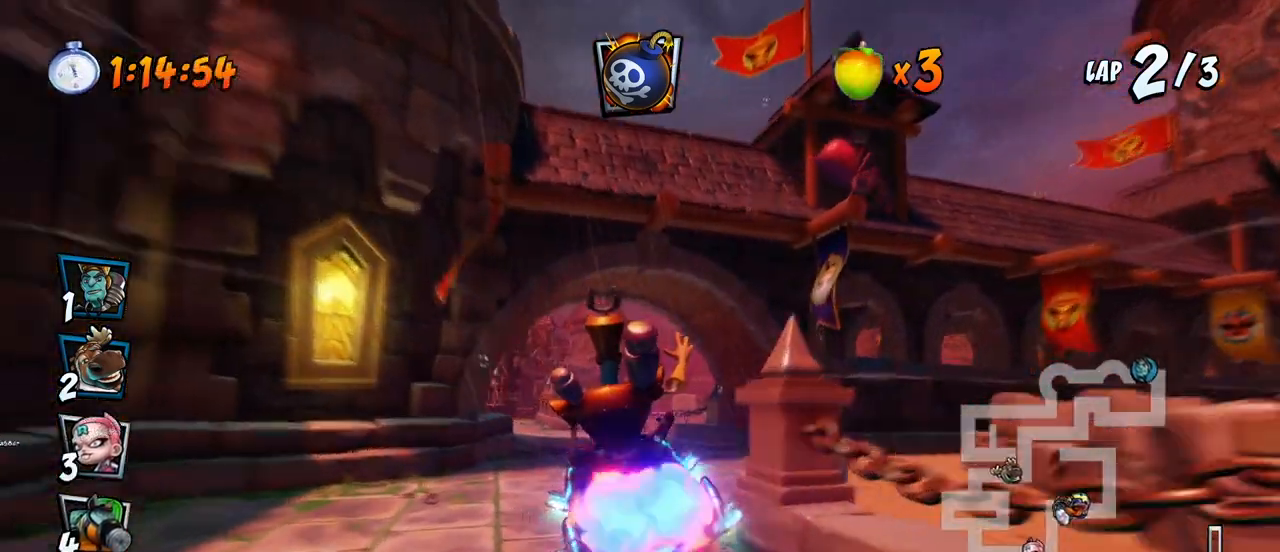
{"buttons": ["CROSS", "R2", "DPAD_UP", "DPAD_LEFT"], "left_stick": "center", "events": [[17, "DPAD_UP", "down"]]}
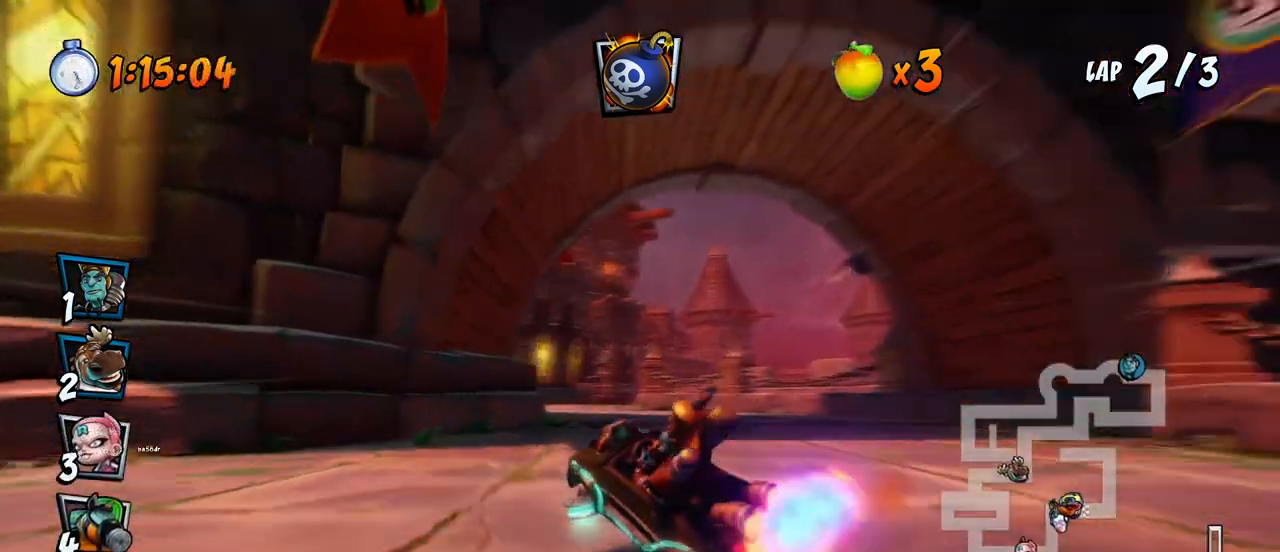
{"buttons": ["CROSS", "L1", "R2", "DPAD_UP", "DPAD_RIGHT"], "left_stick": "center", "events": [[200, "DPAD_UP", "up"], [233, "DPAD_UP", "down"], [267, "DPAD_LEFT", "up"], [300, "DPAD_RIGHT", "down"], [300, "DPAD_UP", "up"], [483, "L1", "down"], [500, "DPAD_UP", "down"]]}
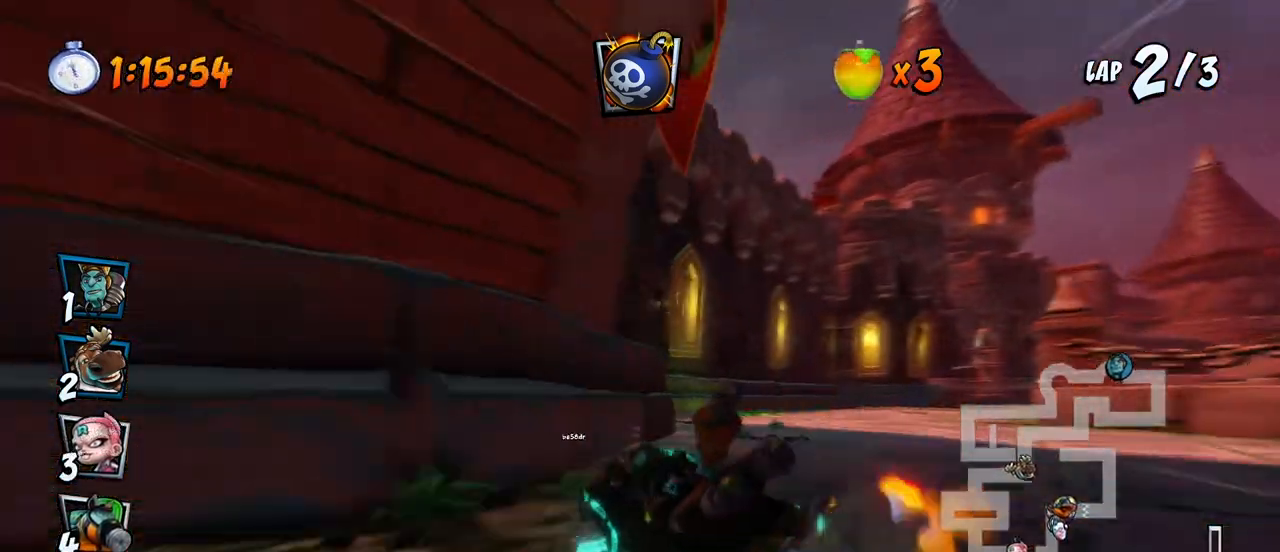
{"buttons": ["CROSS", "DPAD_RIGHT"], "left_stick": "center", "events": [[150, "DPAD_UP", "up"], [150, "R2", "up"], [200, "DPAD_RIGHT", "up"], [200, "L1", "up"], [200, "R2", "down"], [350, "R2", "up"], [383, "DPAD_RIGHT", "down"]]}
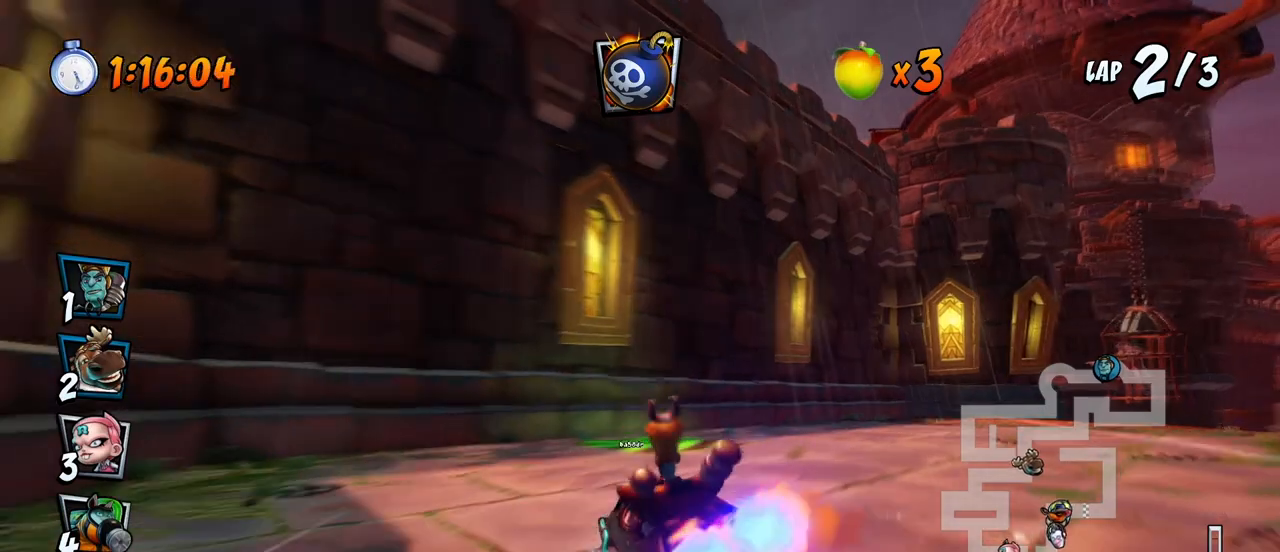
{"buttons": ["CROSS"], "left_stick": "center", "events": [[217, "R2", "down"], [367, "R2", "up"], [500, "DPAD_RIGHT", "up"]]}
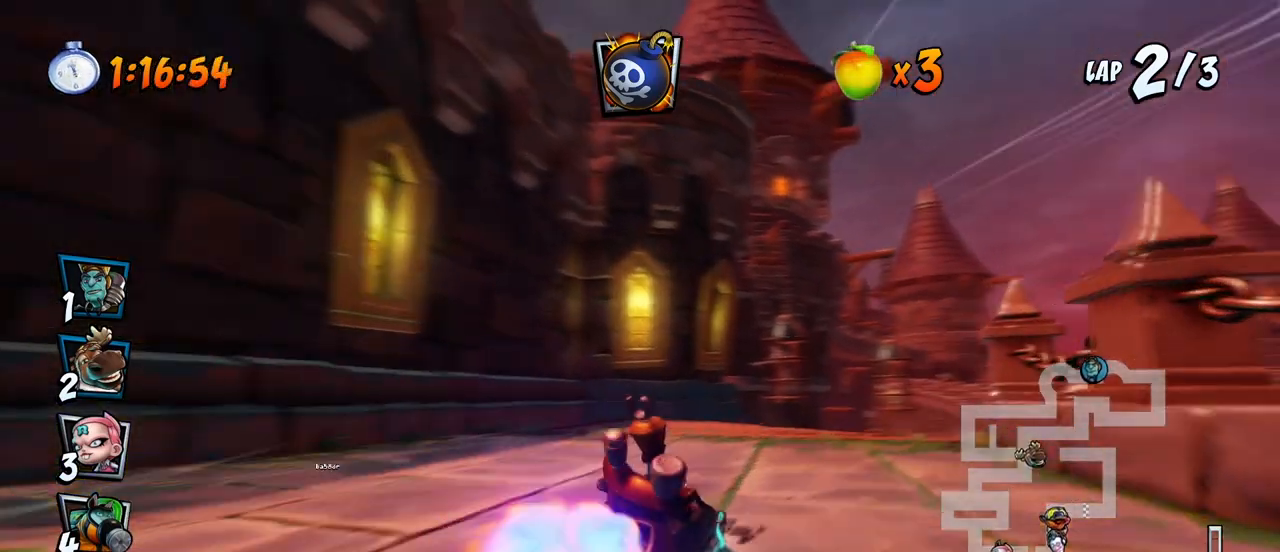
{"buttons": ["CROSS", "R2"], "left_stick": "center", "events": [[317, "DPAD_LEFT", "down"], [433, "DPAD_LEFT", "up"], [467, "R2", "down"]]}
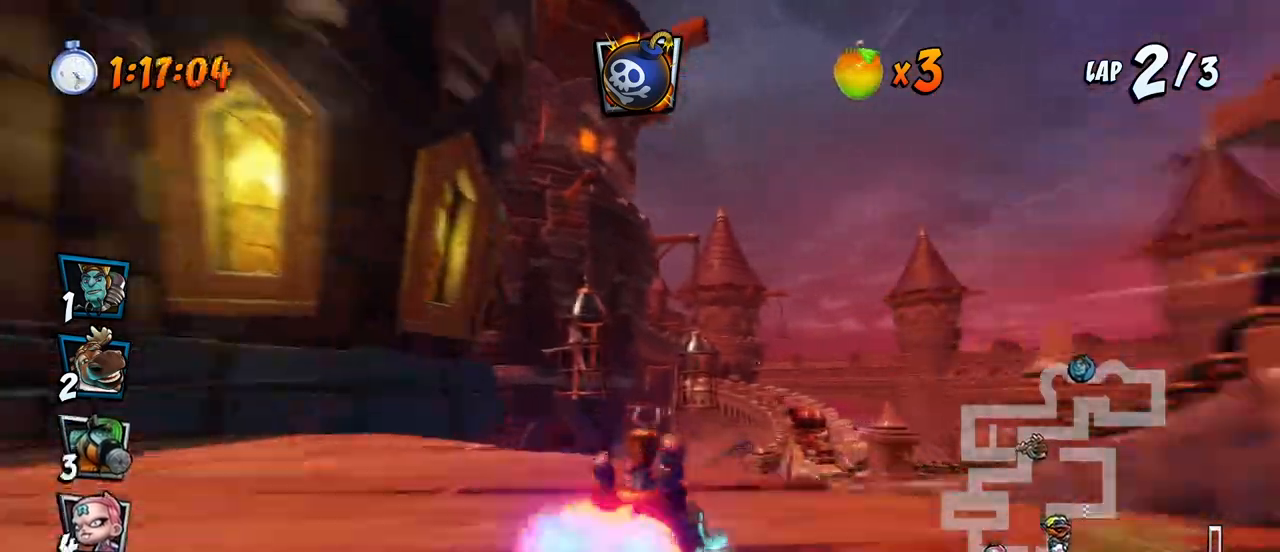
{"buttons": ["CROSS", "DPAD_DOWN", "DPAD_LEFT"], "left_stick": "center"}
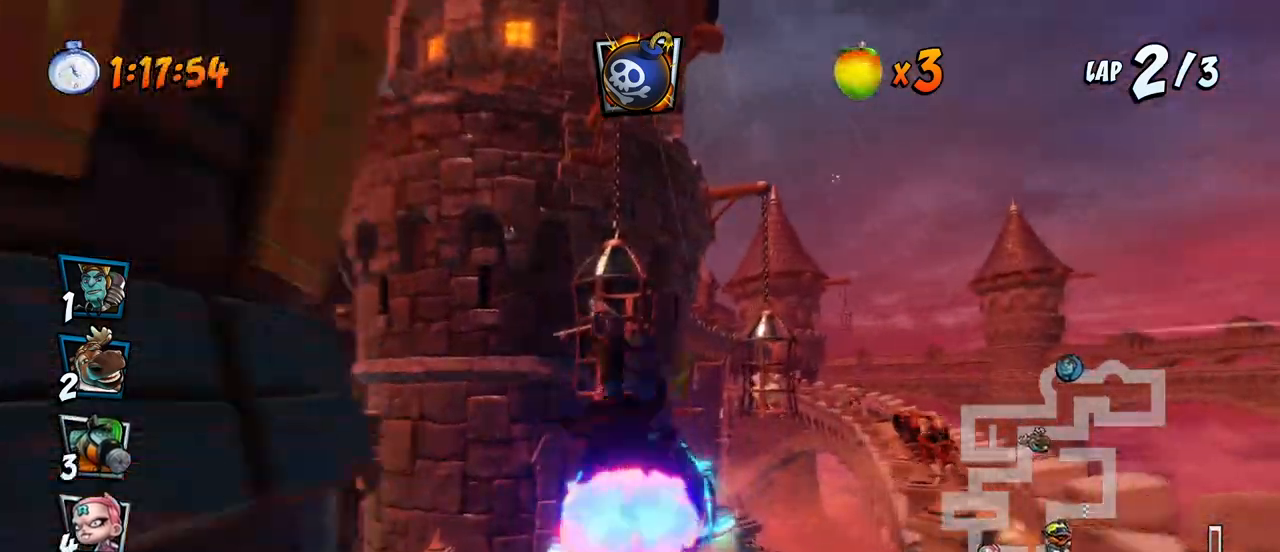
{"buttons": ["CROSS", "DPAD_DOWN", "DPAD_LEFT"], "left_stick": "center", "events": [[17, "SQUARE", "down"], [33, "CROSS", "up"], [450, "CROSS", "down"], [483, "SQUARE", "up"]]}
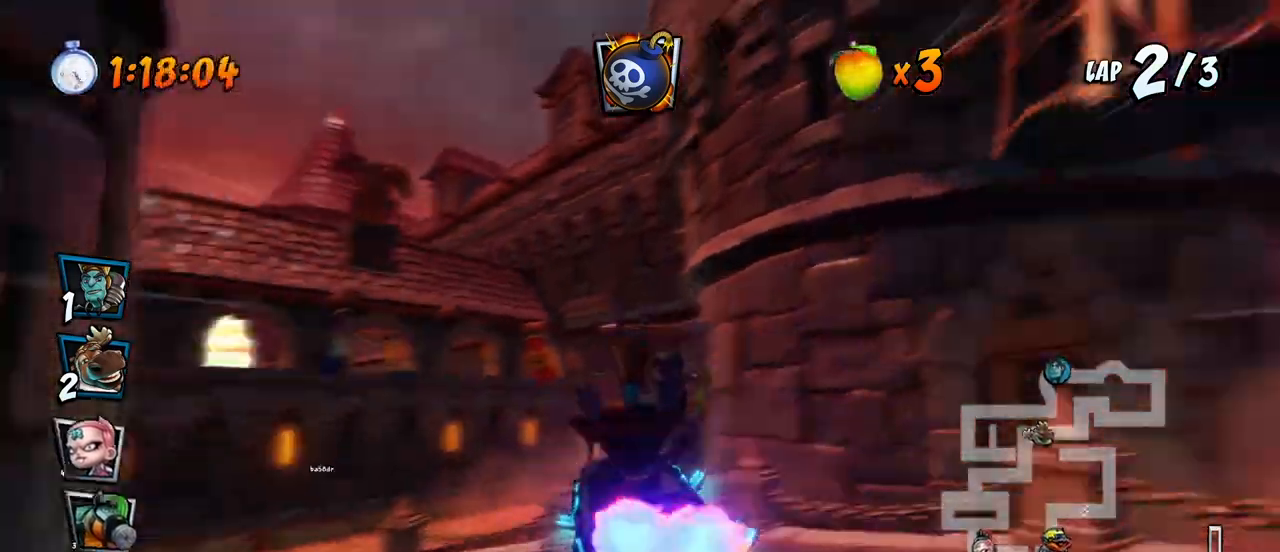
{"buttons": ["CROSS"], "left_stick": "center", "events": [[67, "DPAD_DOWN", "up"], [167, "DPAD_LEFT", "up"], [167, "R2", "down"], [300, "R2", "up"]]}
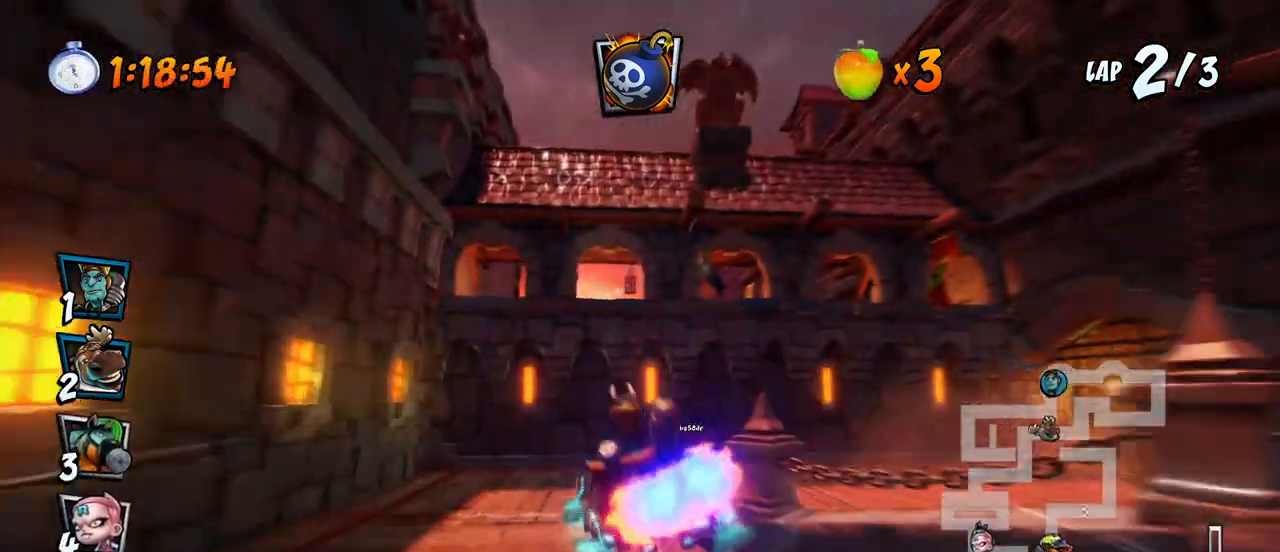
{"buttons": ["CROSS", "R2", "DPAD_DOWN", "DPAD_RIGHT"], "left_stick": "center", "events": [[233, "DPAD_DOWN", "down"], [233, "DPAD_RIGHT", "down"], [417, "CROSS", "up"], [483, "CROSS", "down"], [500, "R2", "down"]]}
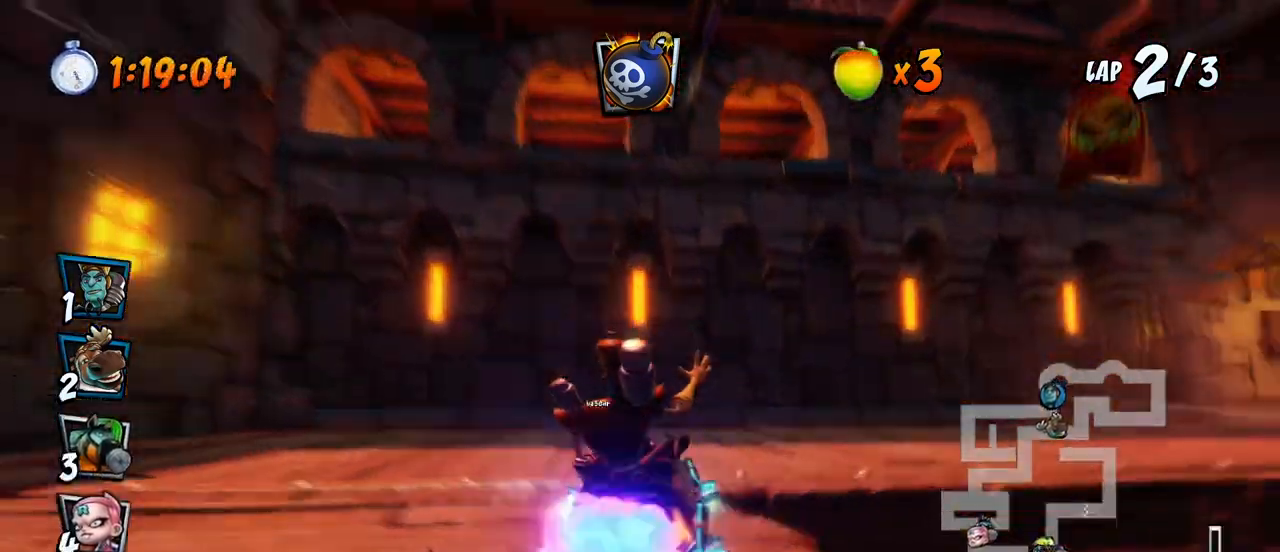
{"buttons": ["CROSS", "R2"], "left_stick": "center", "events": [[17, "CROSS", "up"], [17, "SQUARE", "down"], [317, "CROSS", "down"], [350, "SQUARE", "up"], [483, "DPAD_DOWN", "up"], [500, "DPAD_RIGHT", "up"]]}
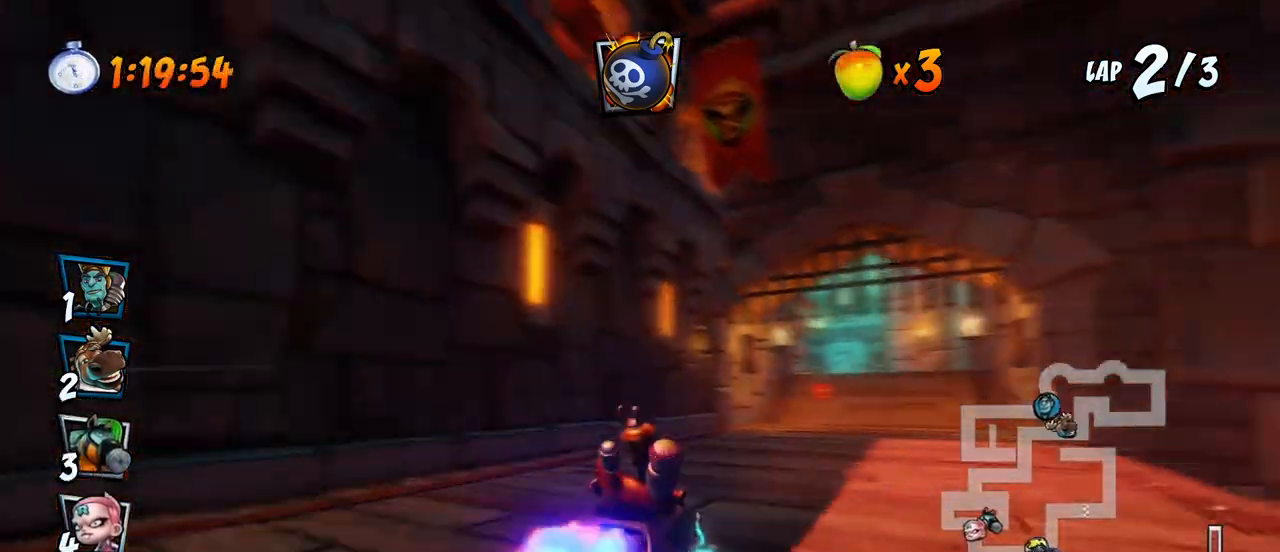
{"buttons": ["CROSS", "R2", "DPAD_RIGHT"], "left_stick": "center", "events": [[67, "DPAD_LEFT", "down"], [367, "DPAD_UP", "down"], [383, "DPAD_LEFT", "up"], [400, "DPAD_RIGHT", "down"], [400, "DPAD_UP", "up"]]}
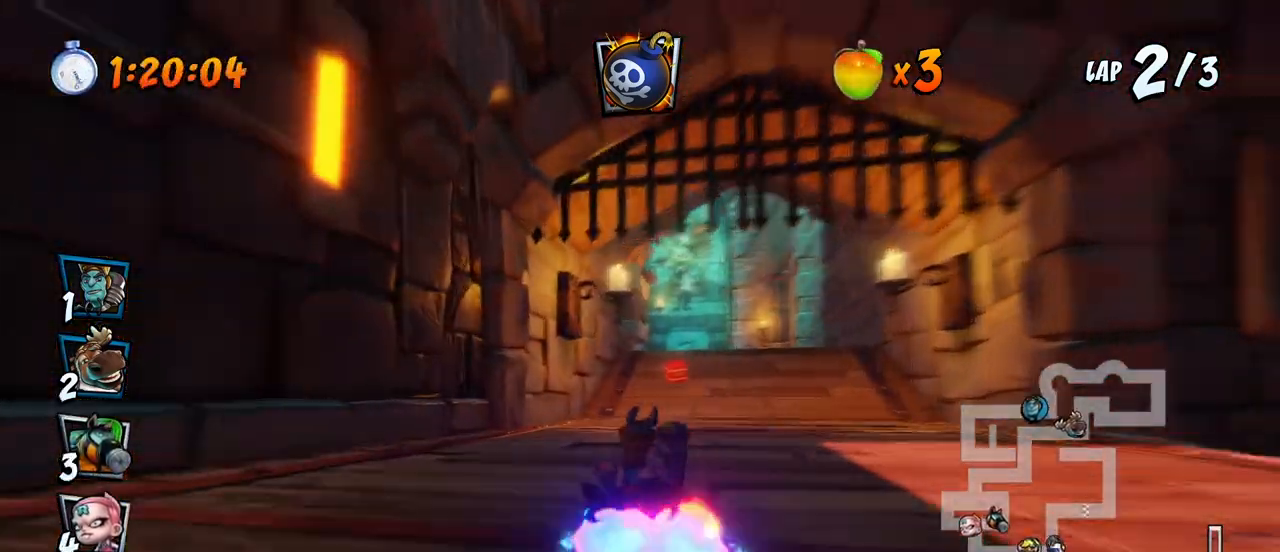
{"buttons": ["CROSS"], "left_stick": "center", "events": [[17, "R2", "up"], [83, "R2", "down"], [433, "DPAD_RIGHT", "up"], [450, "R2", "up"]]}
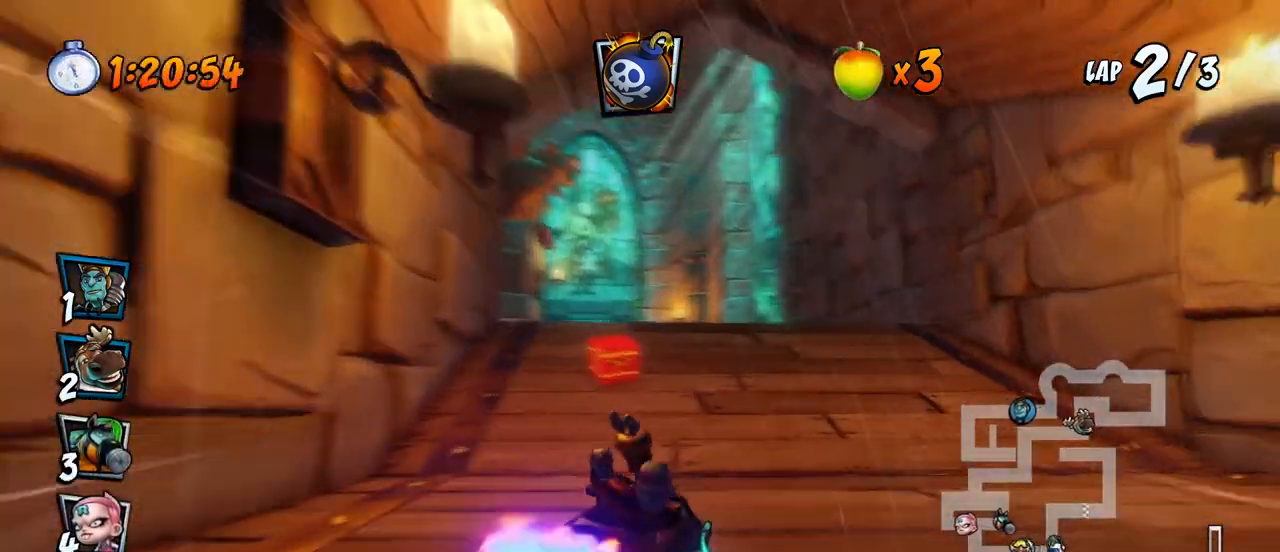
{"buttons": ["SQUARE", "DPAD_DOWN", "DPAD_LEFT"], "left_stick": "center", "events": [[17, "DPAD_LEFT", "down"], [367, "R2", "down"], [383, "DPAD_DOWN", "down"], [400, "SQUARE", "down"], [433, "CROSS", "up"], [483, "R2", "up"]]}
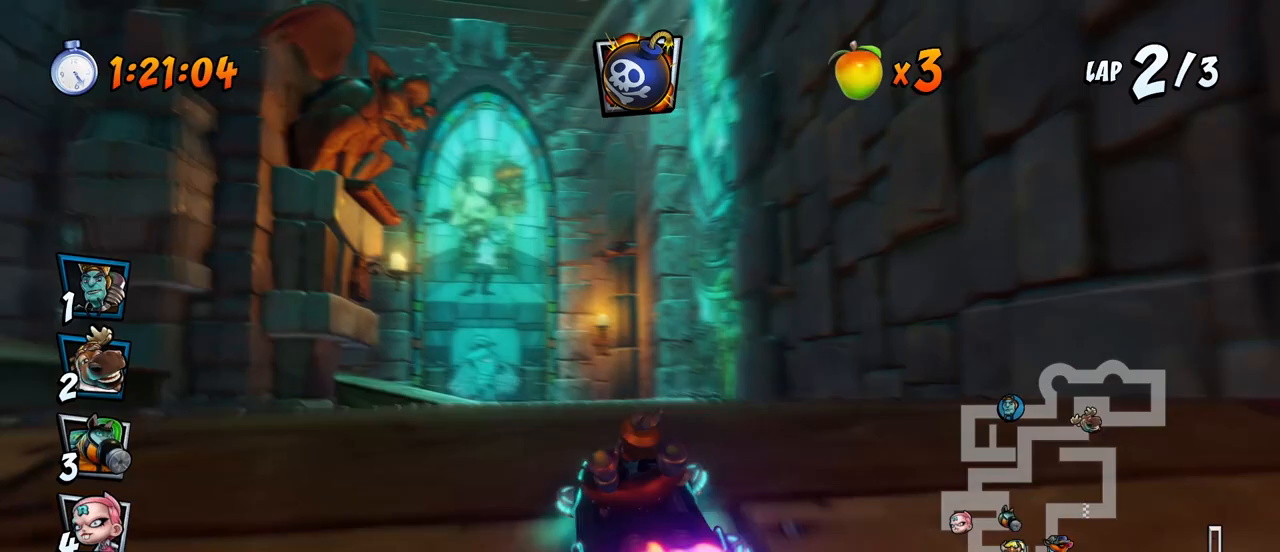
{"buttons": ["CROSS", "R2", "DPAD_DOWN", "DPAD_LEFT"], "left_stick": "center", "events": [[333, "CROSS", "down"], [367, "R2", "down"], [367, "SQUARE", "up"]]}
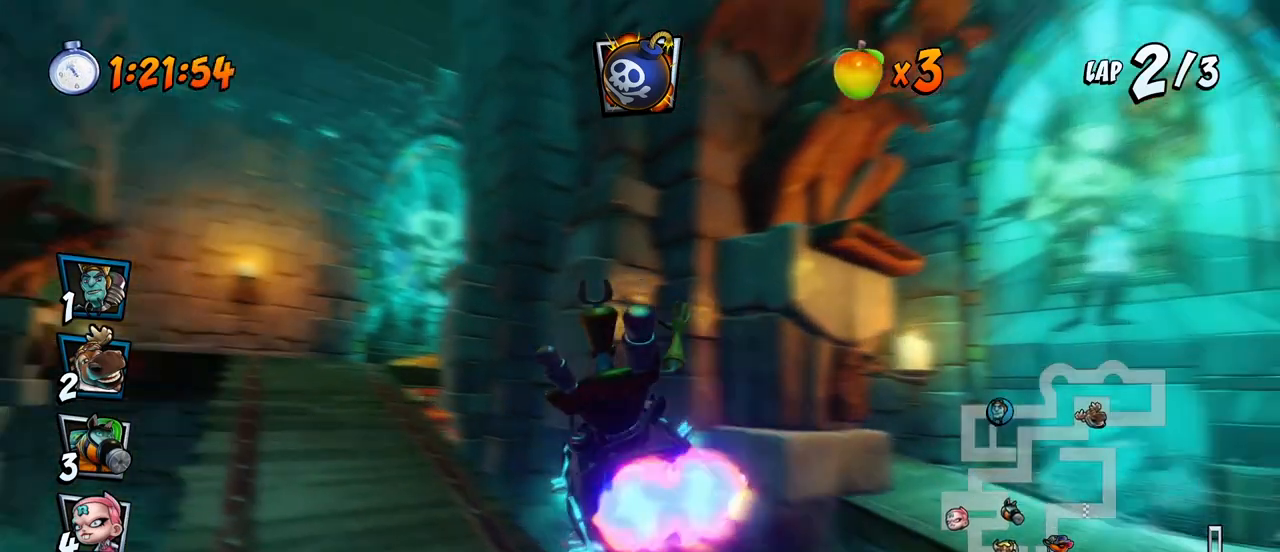
{"buttons": ["CROSS", "R2", "DPAD_LEFT"], "left_stick": "center", "events": [[67, "DPAD_DOWN", "up"], [100, "DPAD_LEFT", "up"], [267, "DPAD_LEFT", "down"]]}
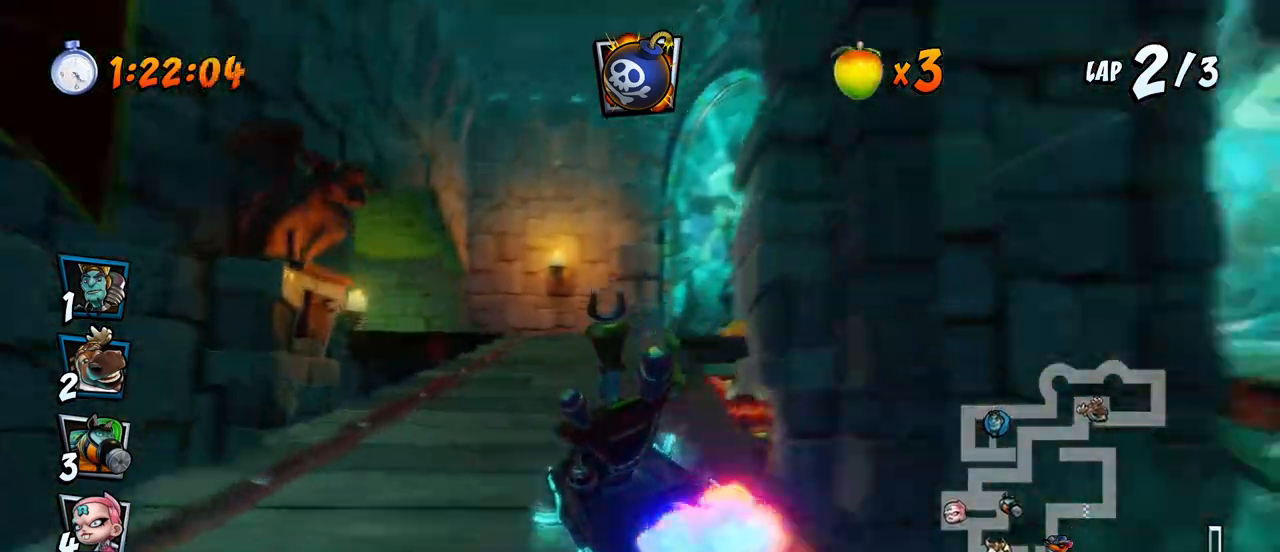
{"buttons": ["CROSS", "R2", "DPAD_LEFT"], "left_stick": "center", "events": [[50, "DPAD_DOWN", "down"], [50, "DPAD_LEFT", "up"], [67, "DPAD_RIGHT", "down"], [83, "DPAD_DOWN", "up"], [250, "DPAD_UP", "down"], [267, "DPAD_LEFT", "down"], [267, "DPAD_RIGHT", "up"], [267, "DPAD_UP", "up"]]}
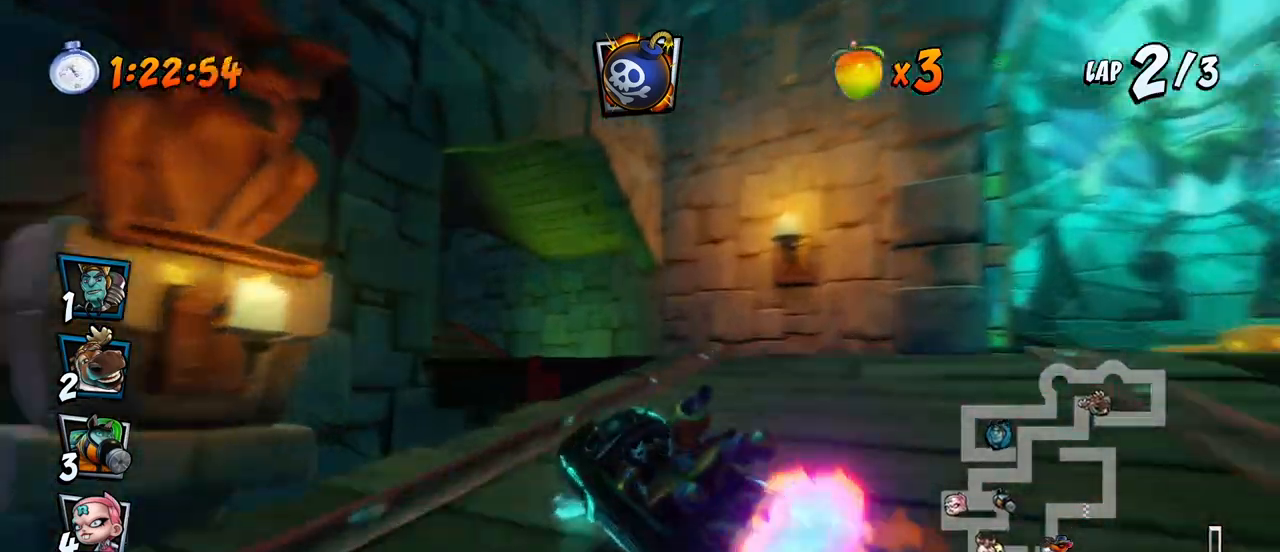
{"buttons": ["CROSS", "L1", "R2", "DPAD_UP", "DPAD_LEFT"], "left_stick": "center", "events": [[400, "L1", "down"], [417, "DPAD_UP", "down"]]}
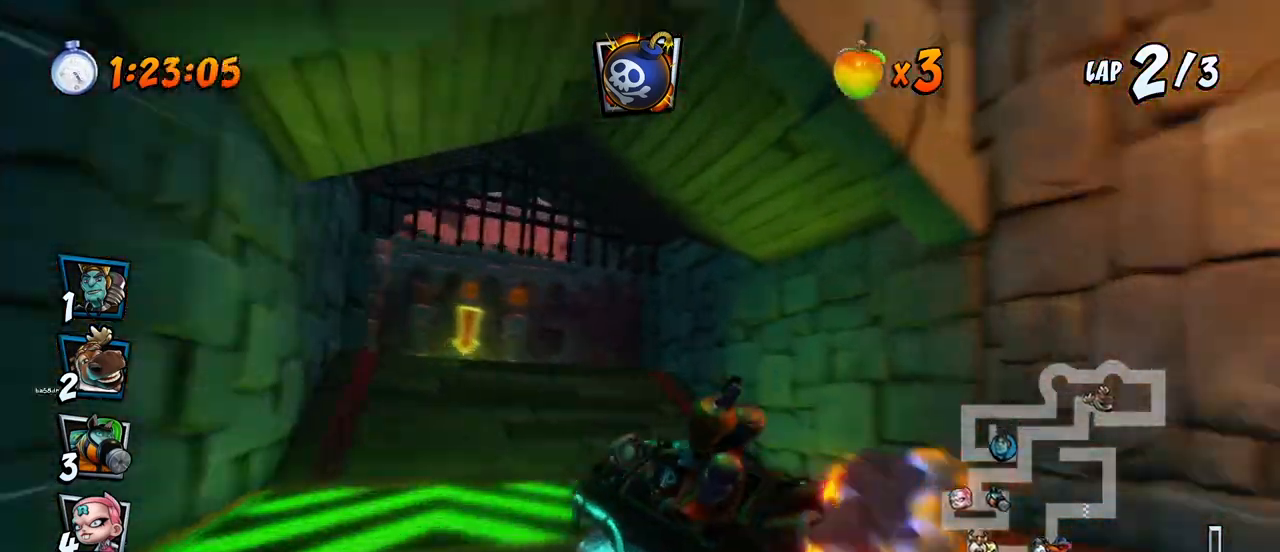
{"buttons": ["CROSS", "R2", "DPAD_RIGHT"], "left_stick": "center", "events": [[233, "L1", "up"], [400, "DPAD_LEFT", "up"], [400, "DPAD_RIGHT", "down"], [400, "DPAD_UP", "up"]]}